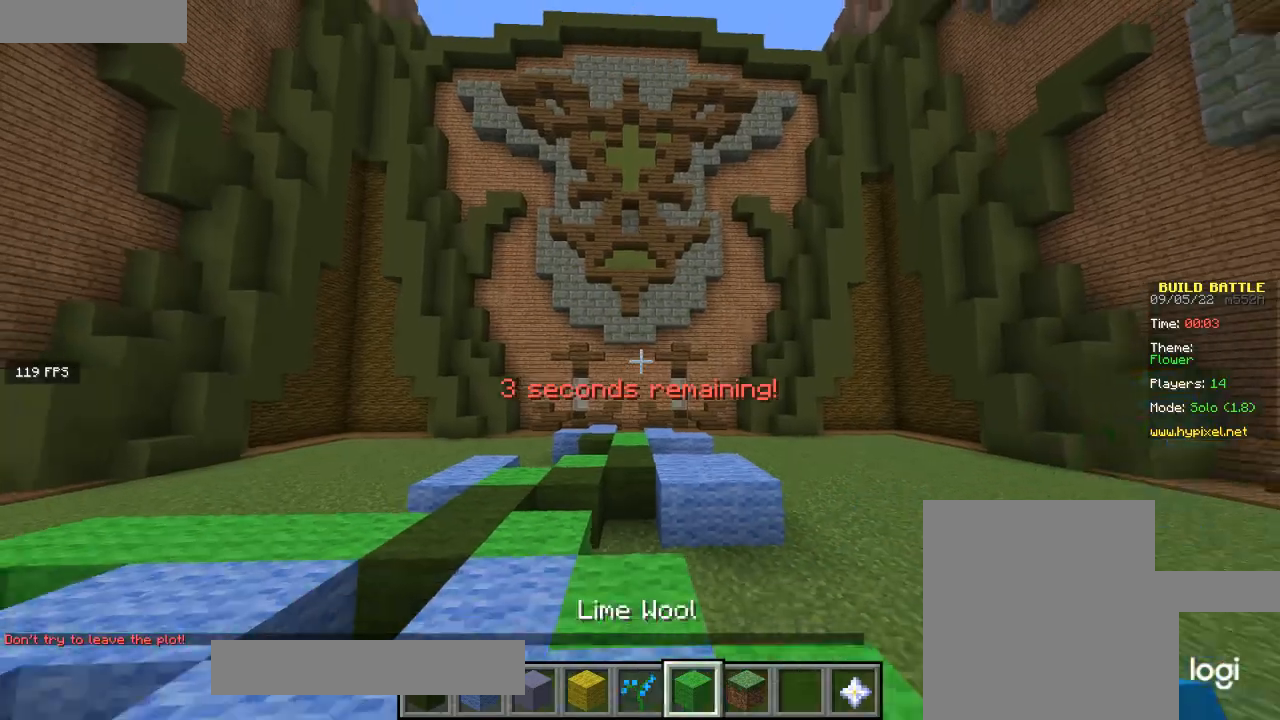
Gameplay with keyboard and mouse; each line is a JSON object with the keys and mouse buttons held at the frame after it. "events" lists presses ("down") and releases ("up") of "a", "d", "s", "w", "mouse_left" and "mouse_right" between this image and that frame as [ms after this image, input, new state], when the widget could be followed in between. "mouse_left", "mouse_right" = the "left", "right" buttons of the "mouse" list. No other keys are recorded. Fast repeated clicks can show as one long hold. Mouse movement is not recorded.
{"keys": ["w"], "mouse": [], "events": [[334, "w", "down"]]}
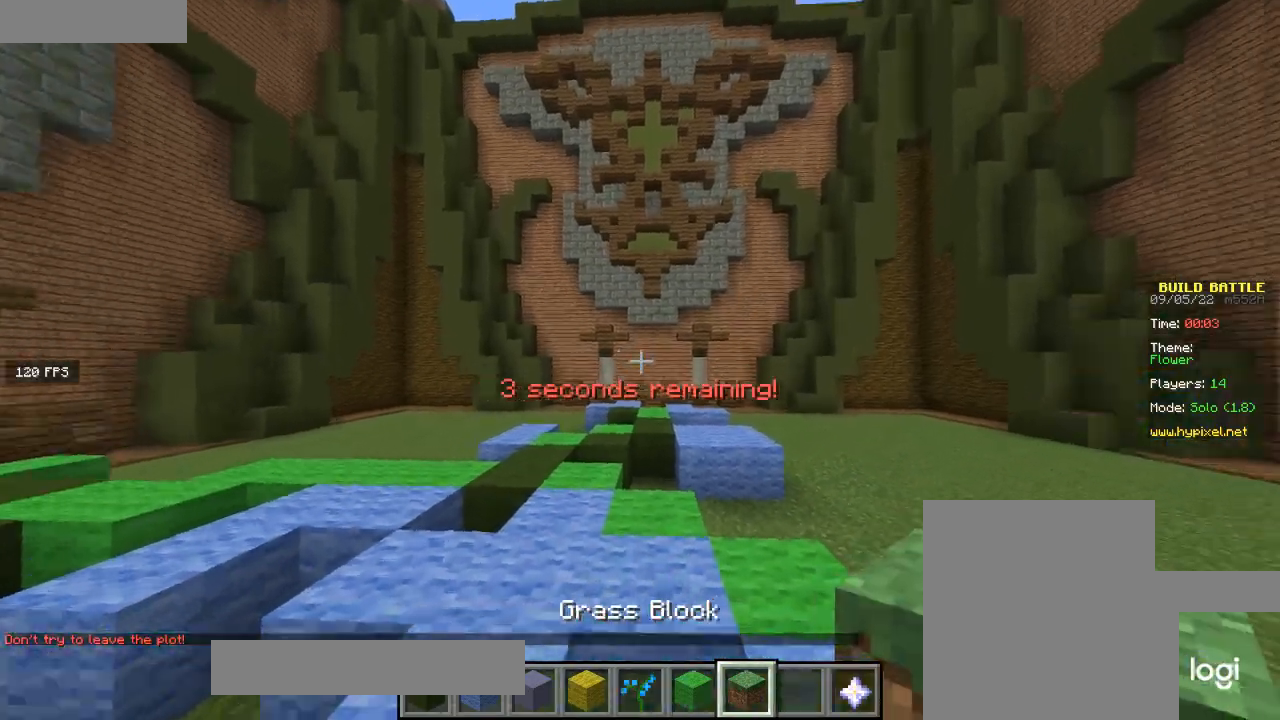
{"keys": ["w"], "mouse": [], "events": []}
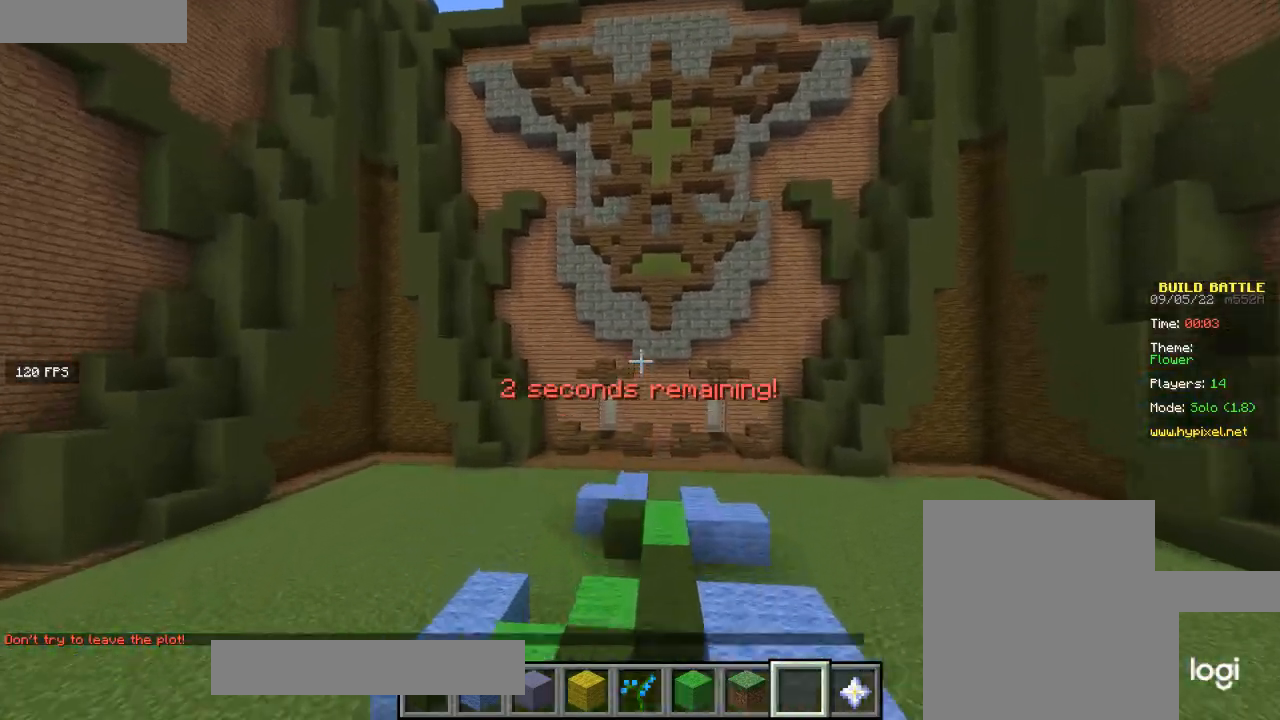
{"keys": [], "mouse": [], "events": [[400, "w", "up"]]}
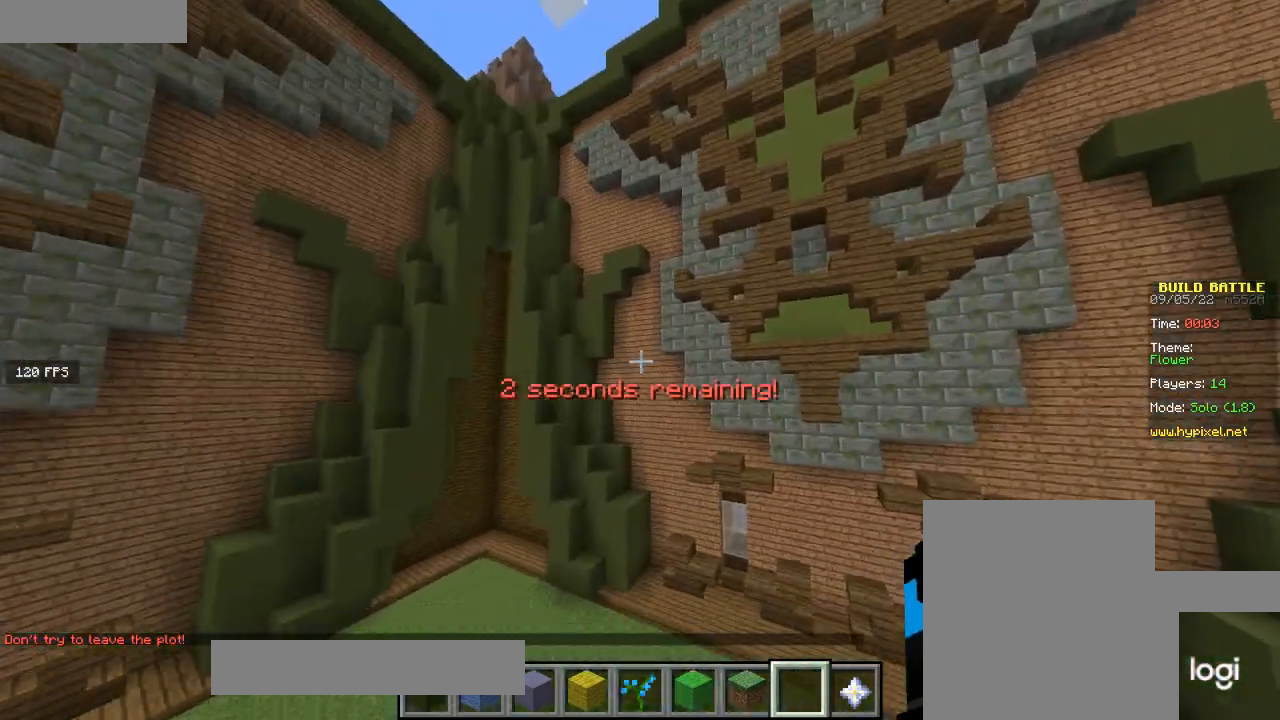
{"keys": [], "mouse": [], "events": []}
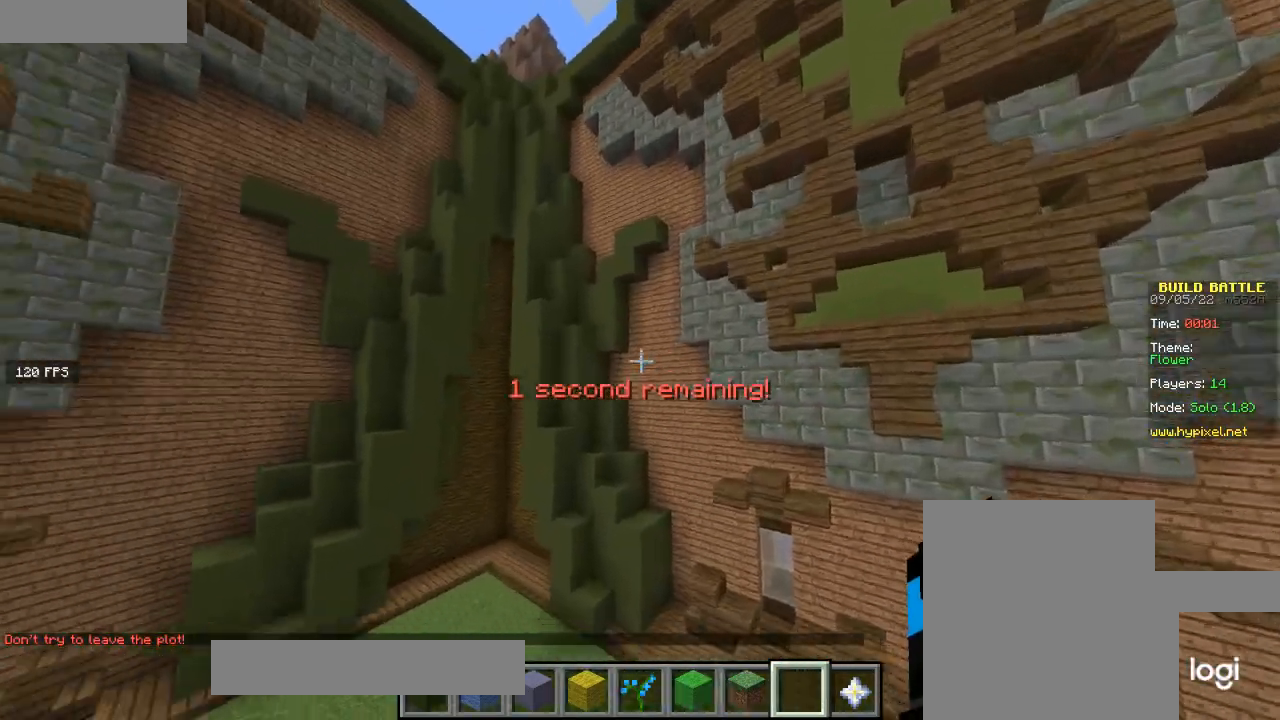
{"keys": [], "mouse": [], "events": []}
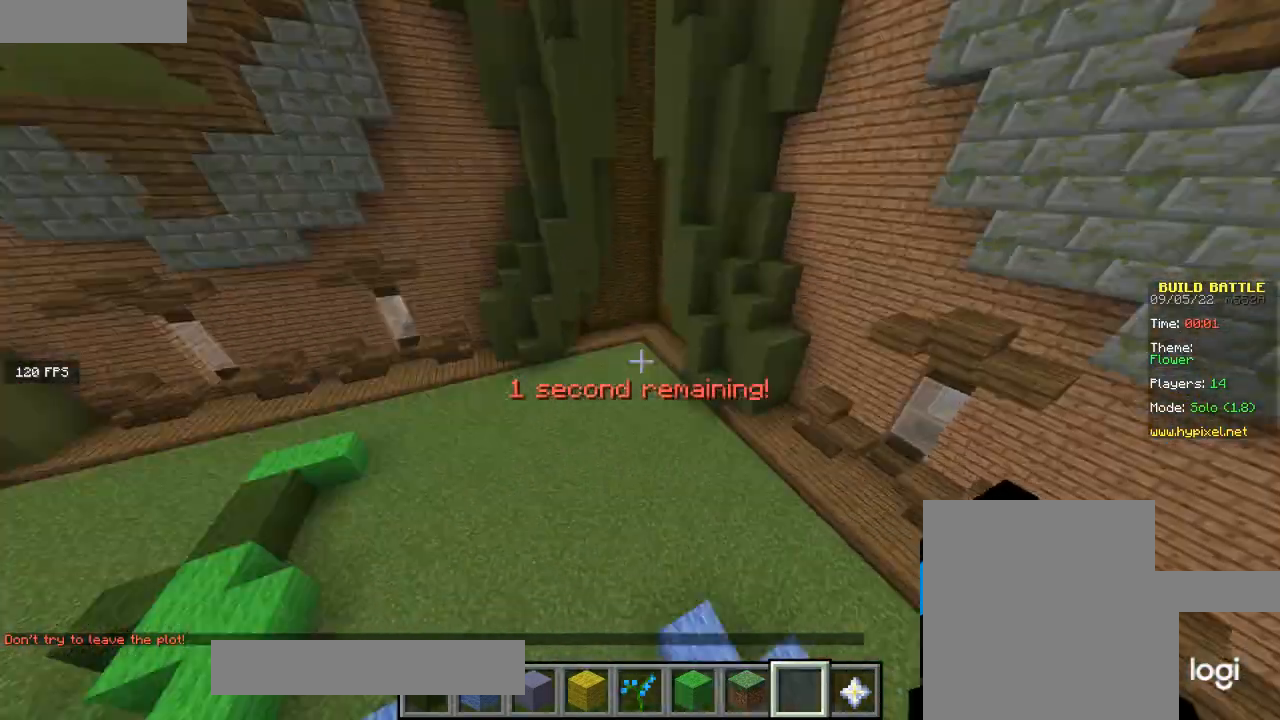
{"keys": [], "mouse": [], "events": []}
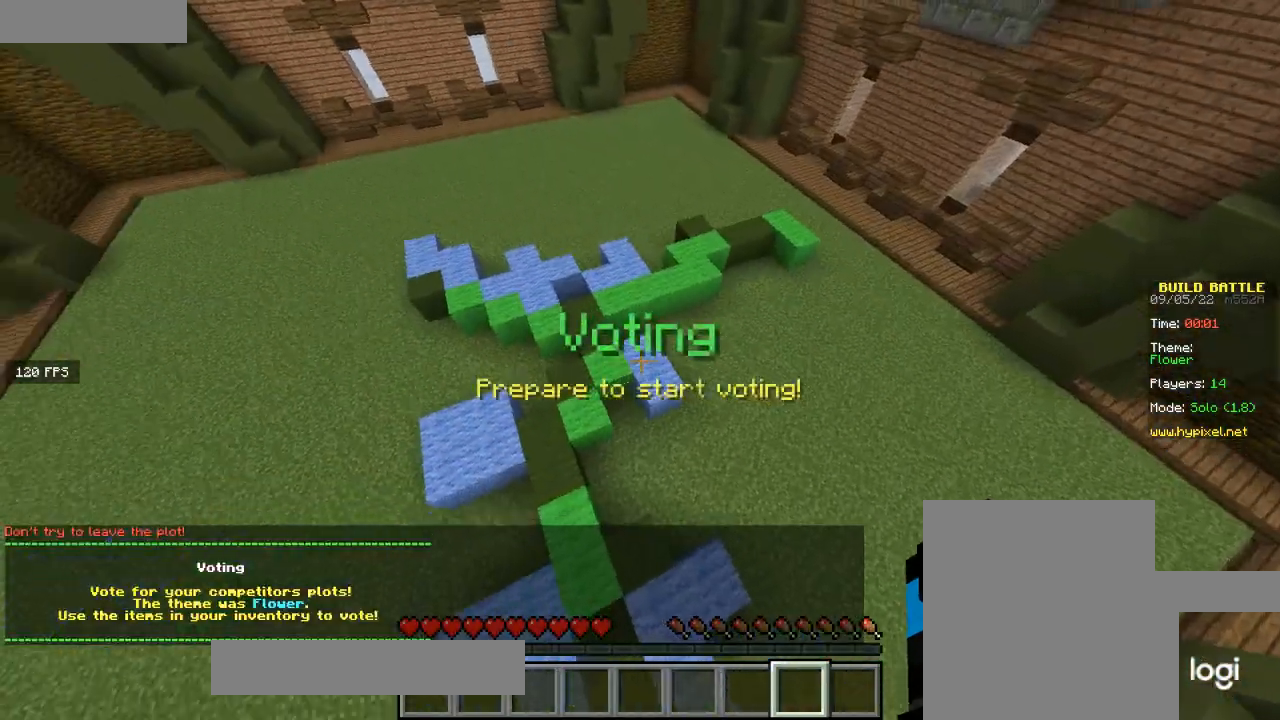
{"keys": ["w"], "mouse": [], "events": [[267, "w", "down"]]}
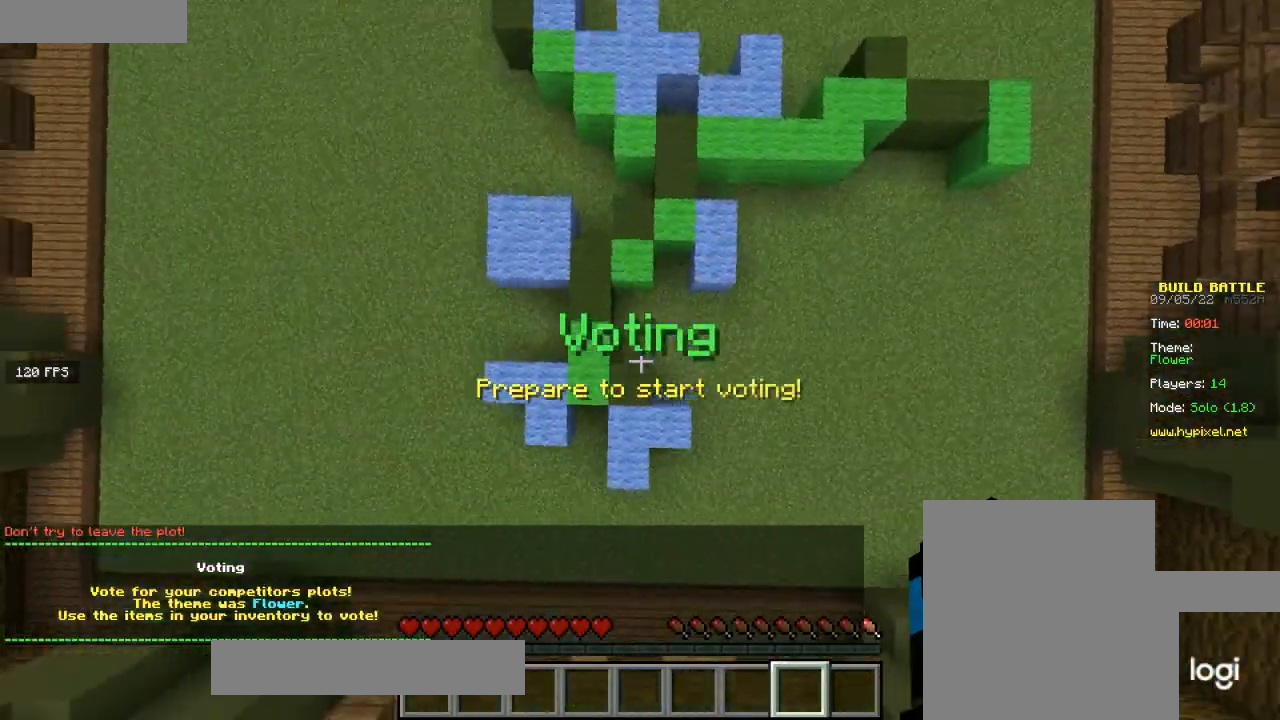
{"keys": [], "mouse": [], "events": [[67, "w", "up"]]}
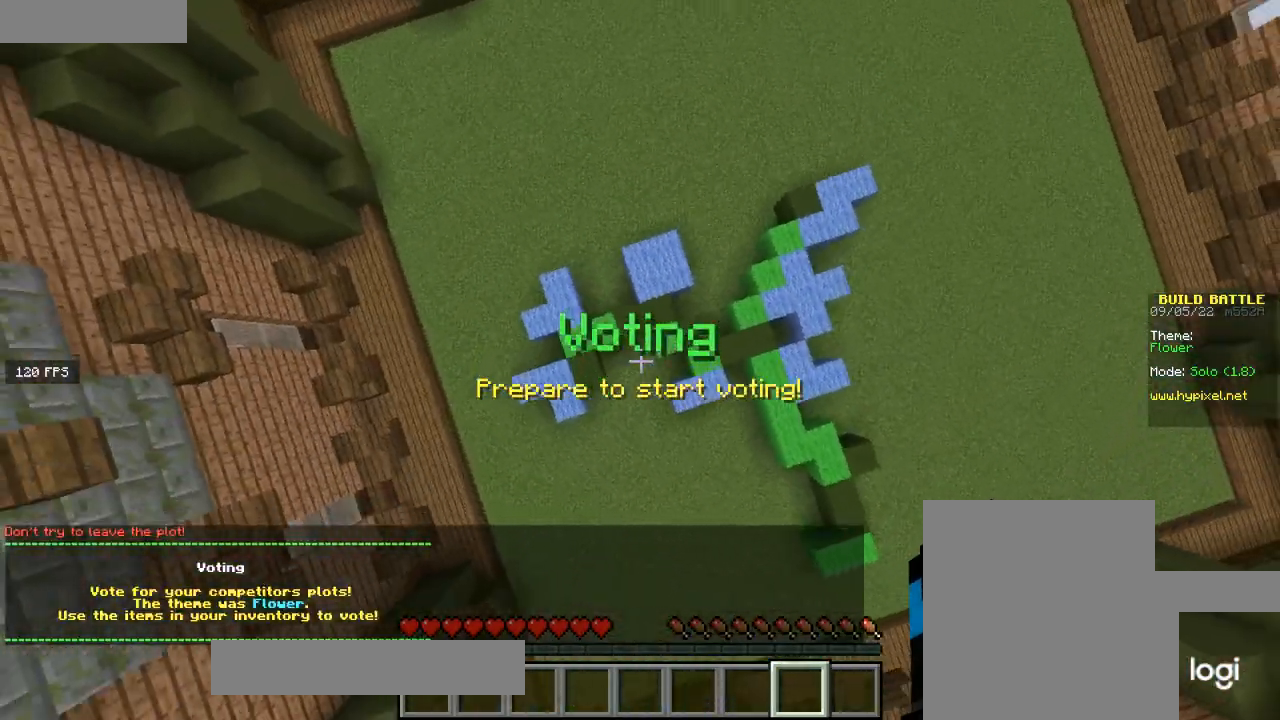
{"keys": [], "mouse": [], "events": []}
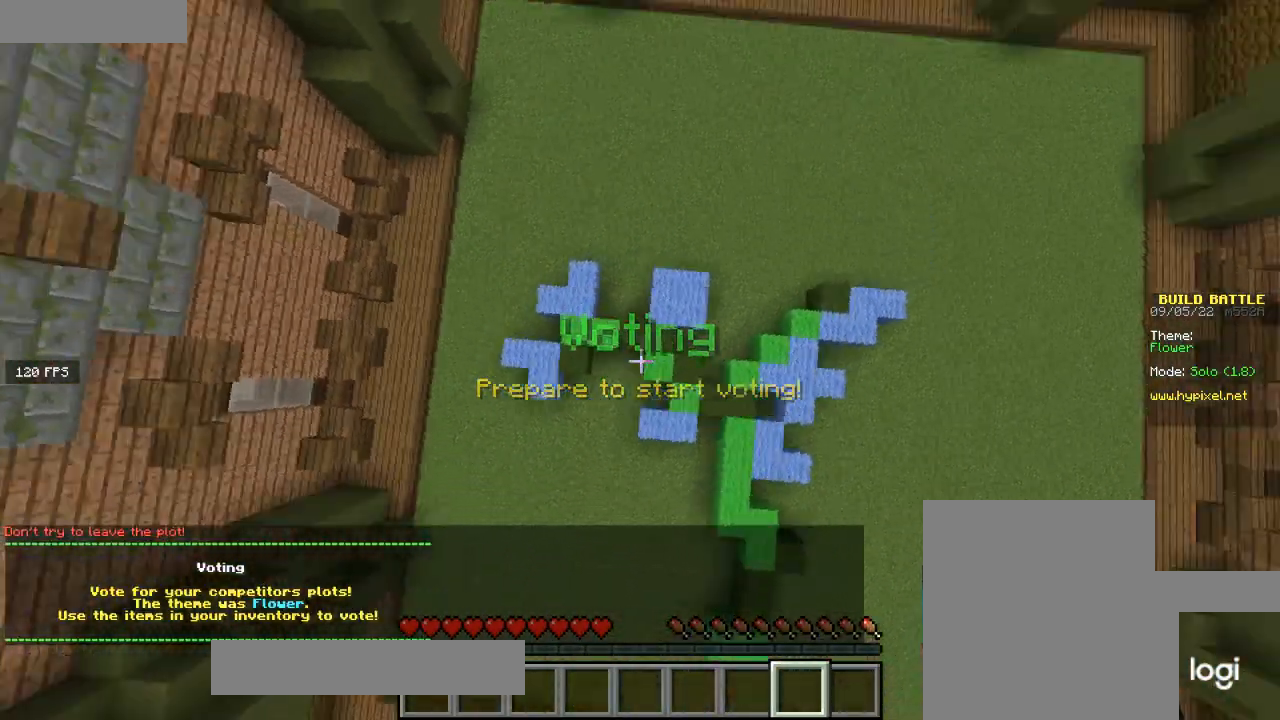
{"keys": [], "mouse": [], "events": []}
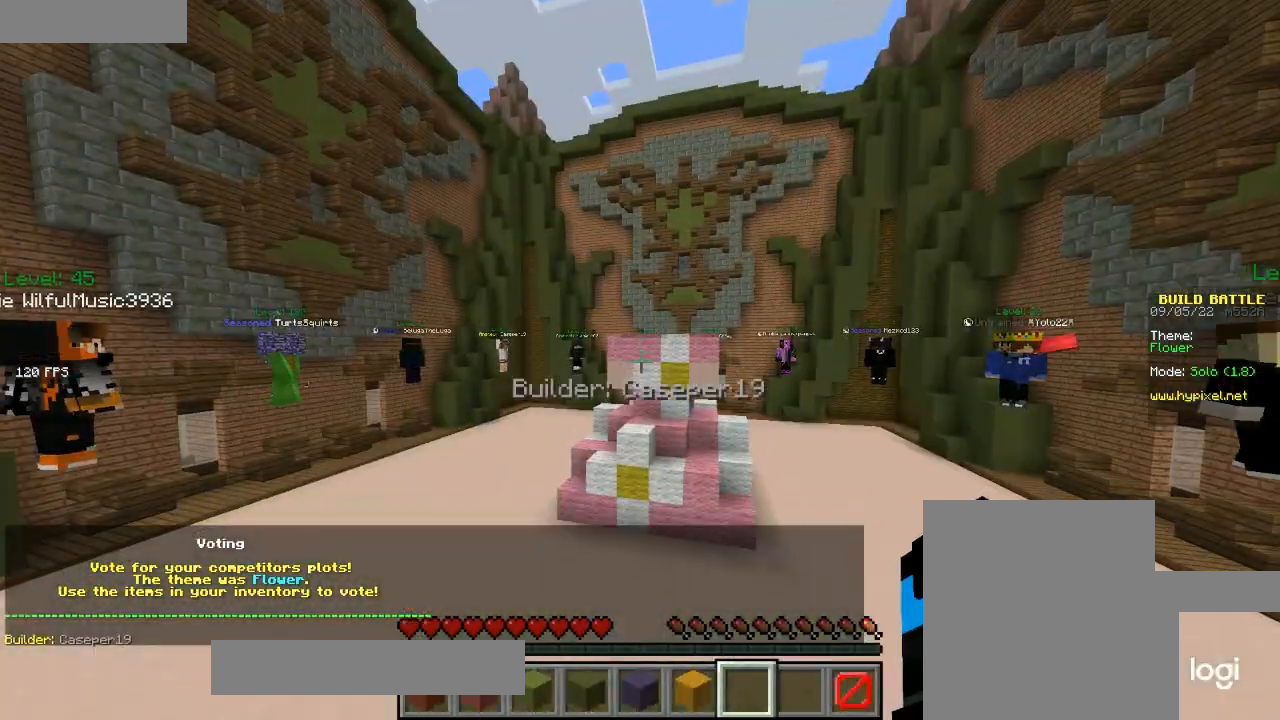
{"keys": ["w"], "mouse": [], "events": [[234, "w", "down"]]}
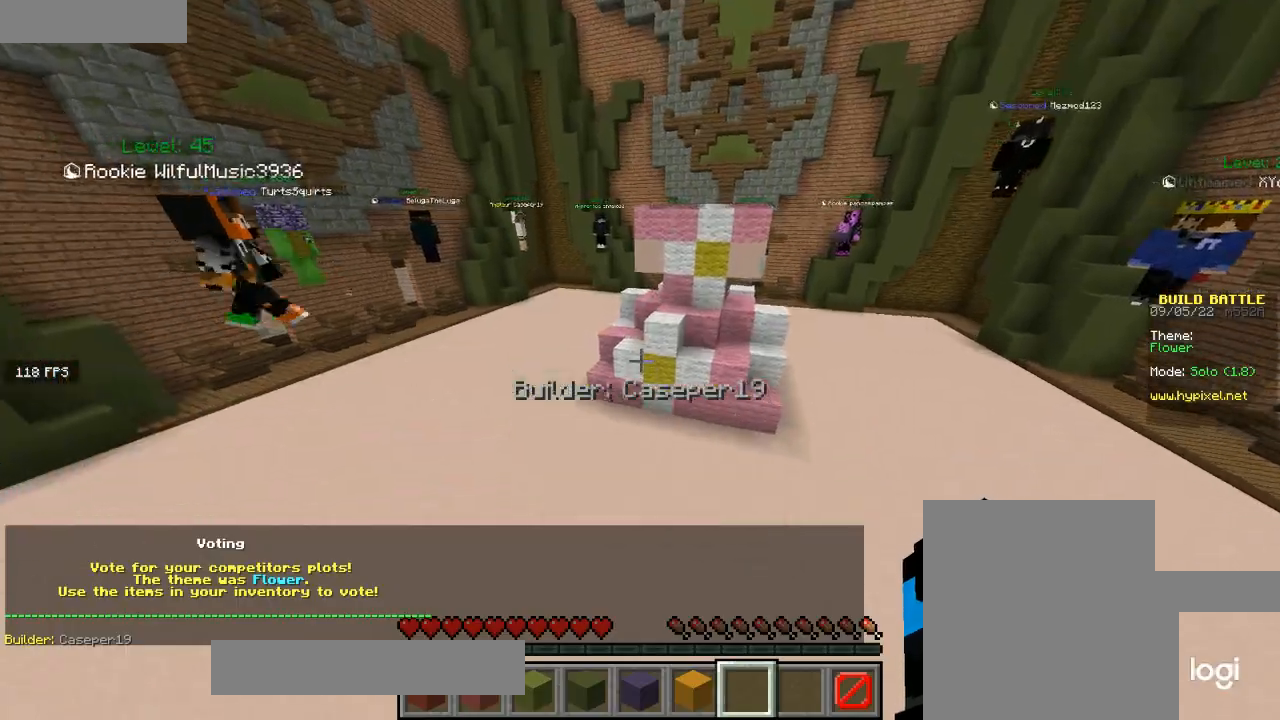
{"keys": ["a", "w"], "mouse": [], "events": [[201, "a", "down"]]}
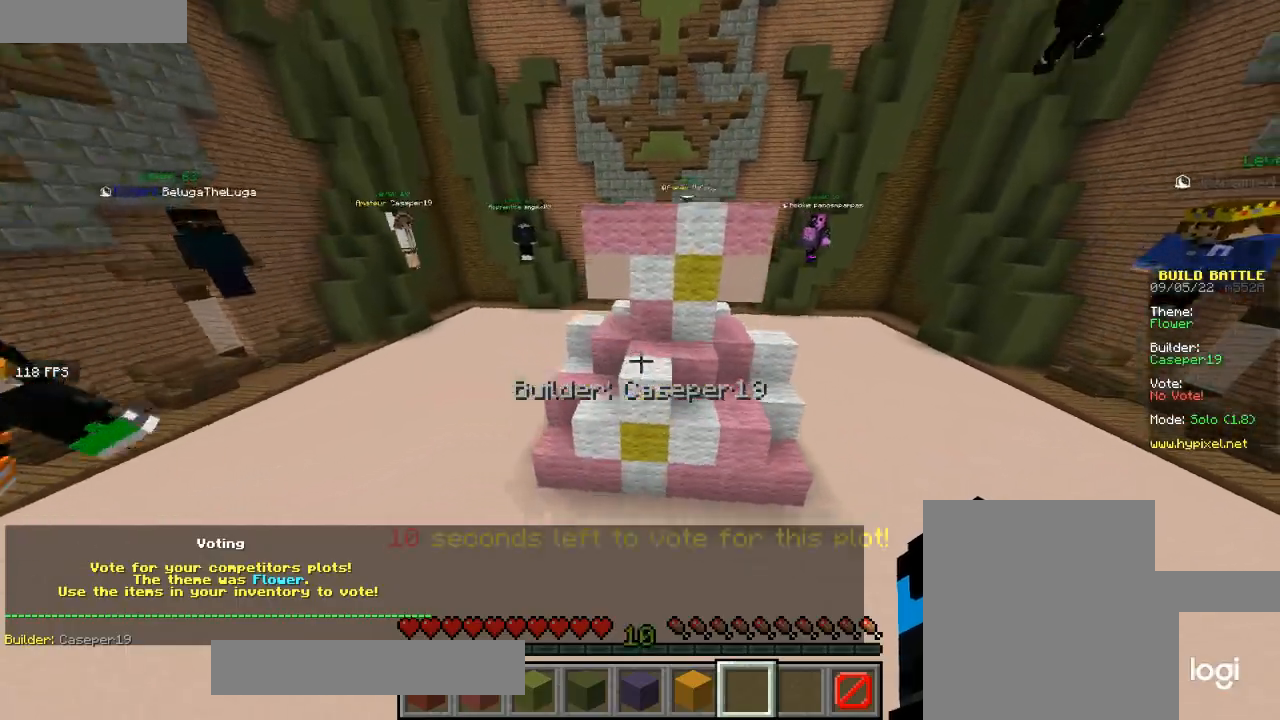
{"keys": ["a", "w"], "mouse": [], "events": []}
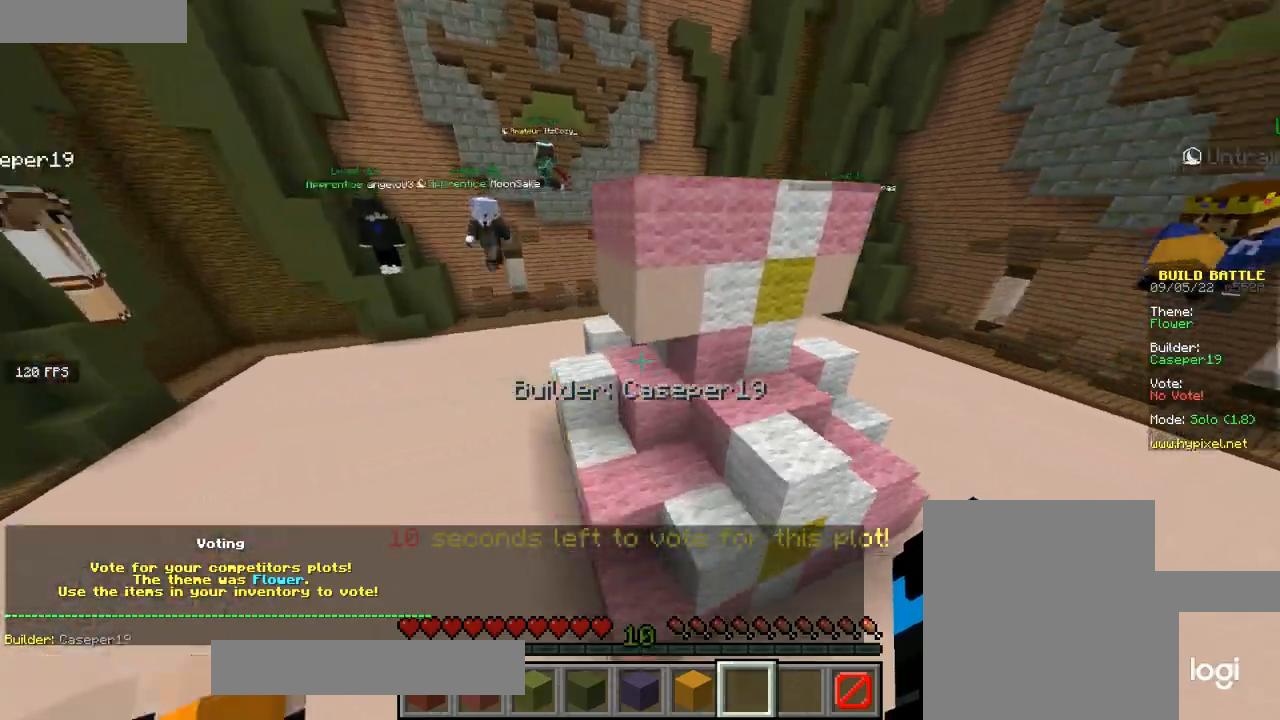
{"keys": ["a", "w"], "mouse": [], "events": []}
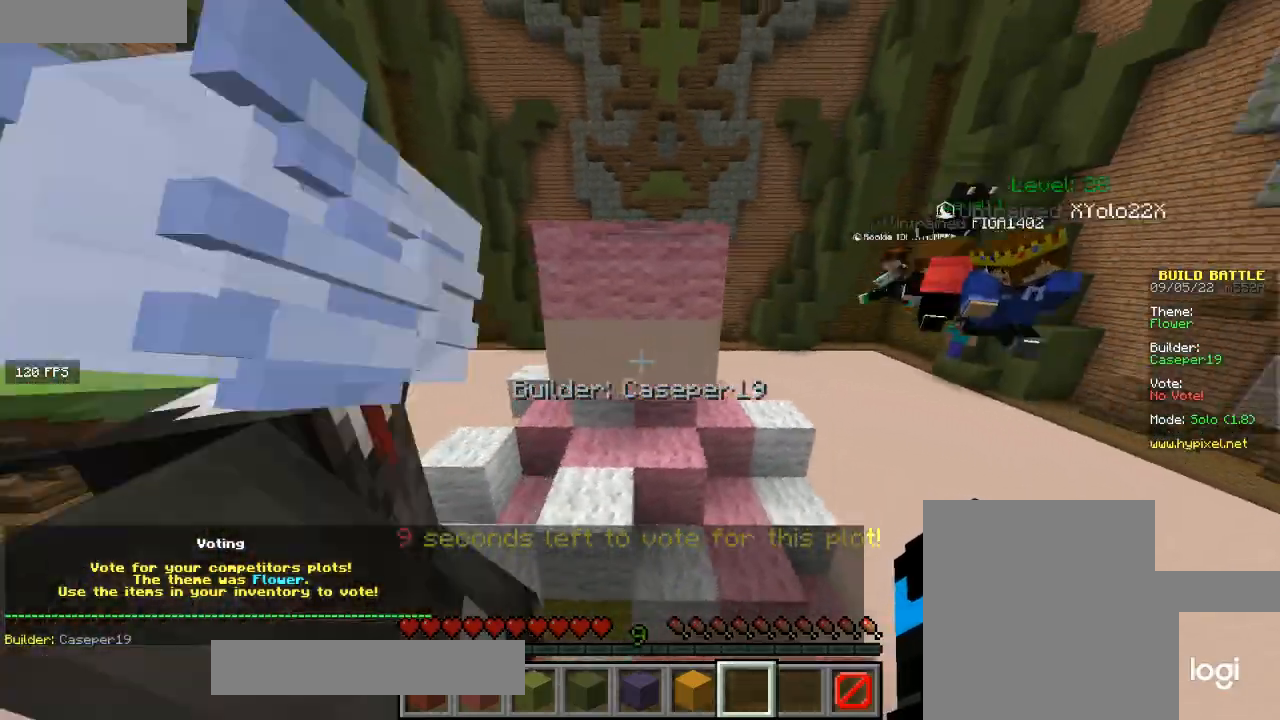
{"keys": [], "mouse": [], "events": [[67, "w", "up"], [334, "a", "up"]]}
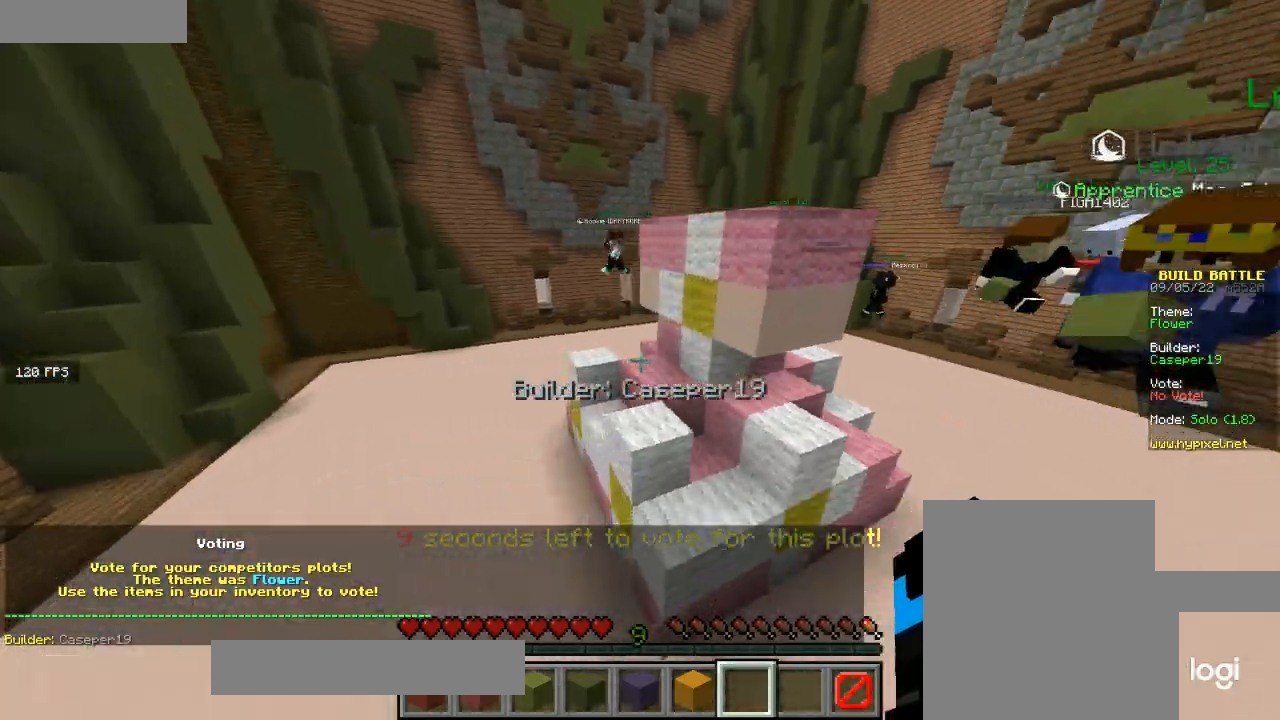
{"keys": ["a"], "mouse": [], "events": [[434, "a", "down"]]}
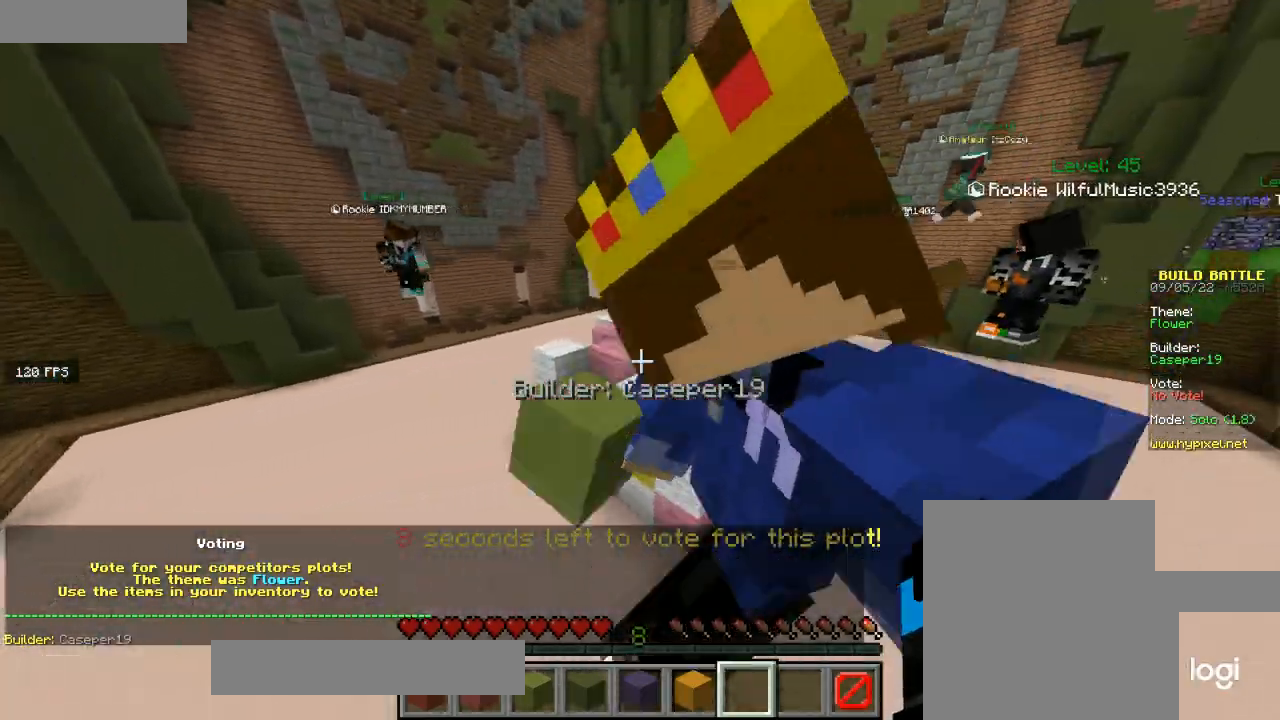
{"keys": [], "mouse": [], "events": [[100, "w", "down"], [334, "a", "up"], [500, "w", "up"]]}
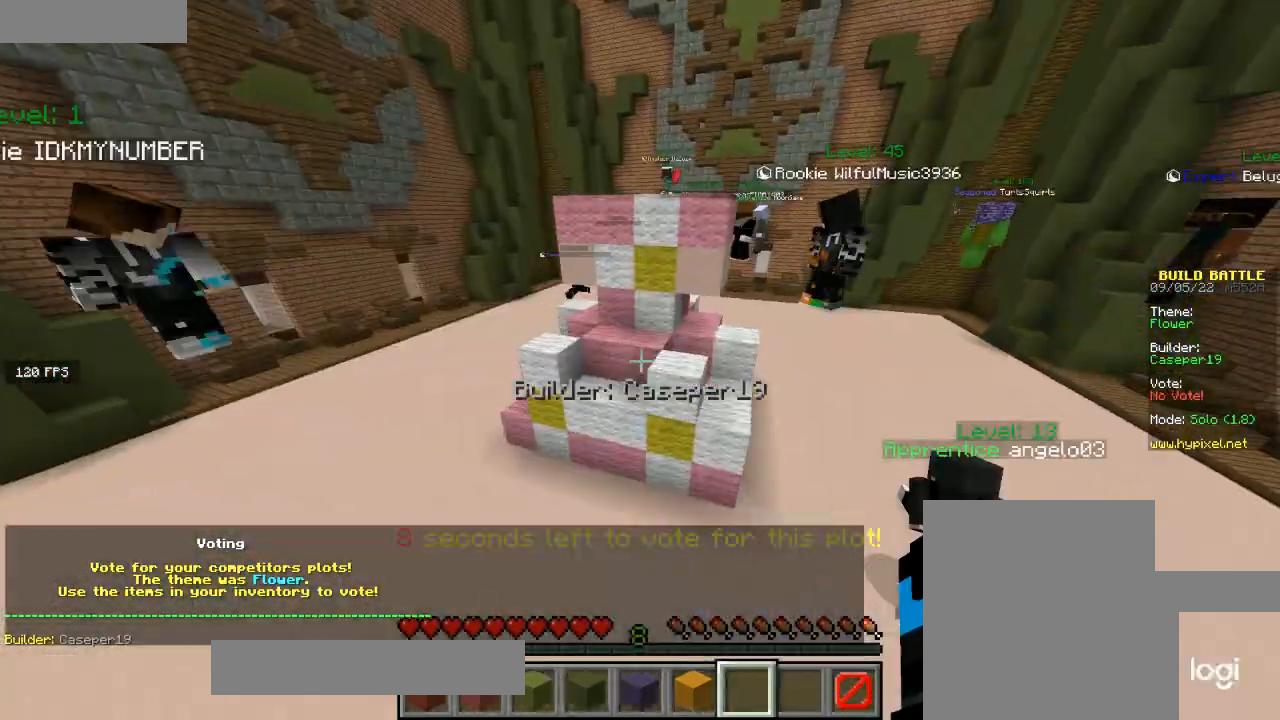
{"keys": ["a", "w"], "mouse": [], "events": [[234, "a", "down"], [334, "w", "down"]]}
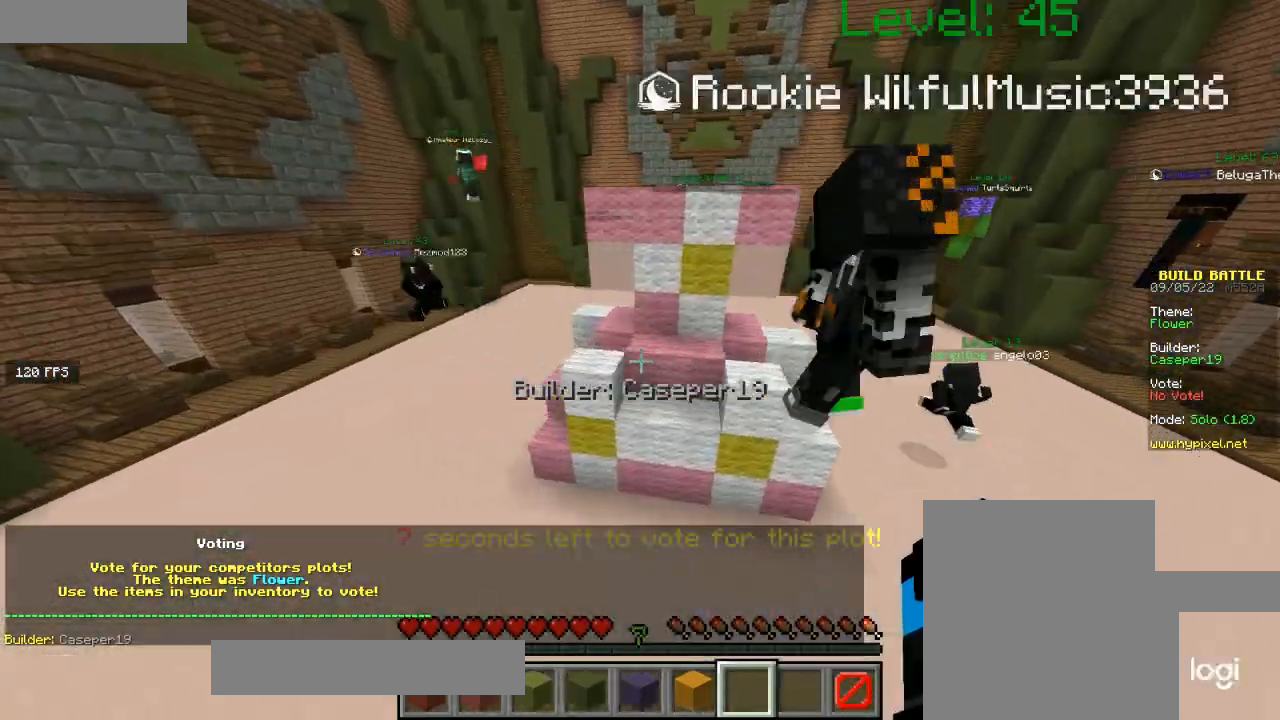
{"keys": ["w"], "mouse": [], "events": [[33, "a", "up"], [234, "mouse_right", "down"], [367, "mouse_right", "up"]]}
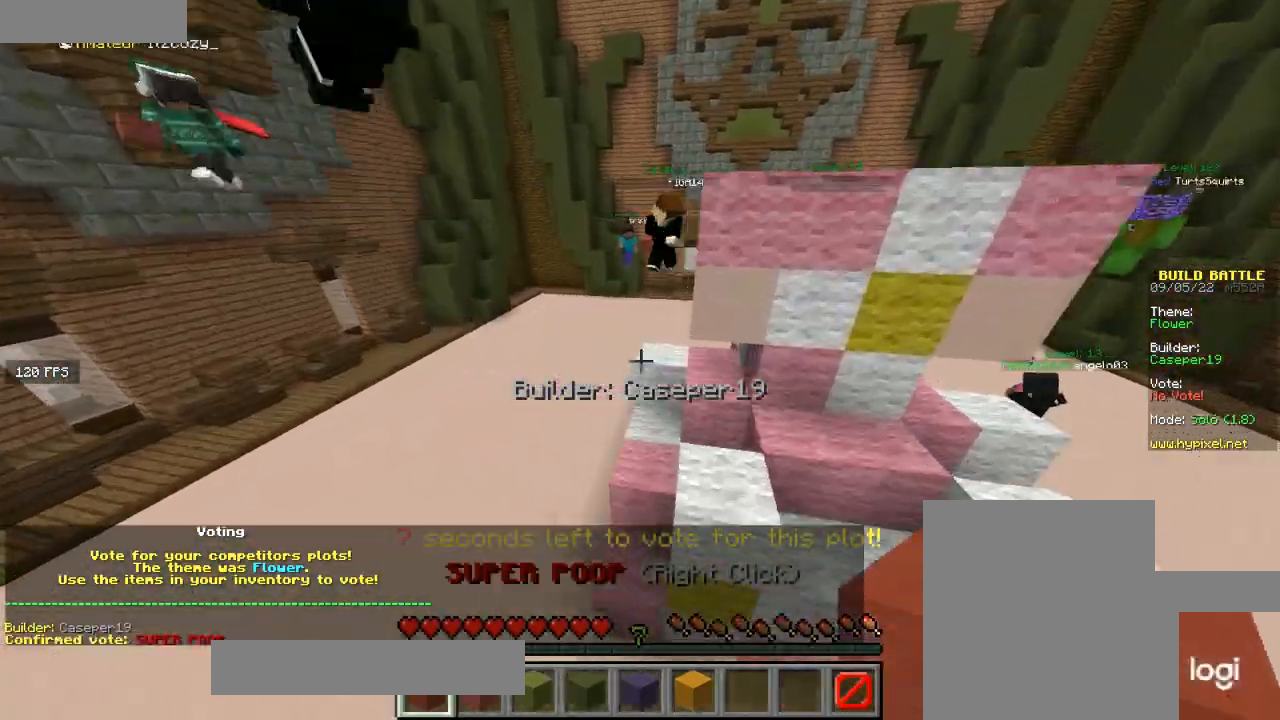
{"keys": ["w"], "mouse": [], "events": []}
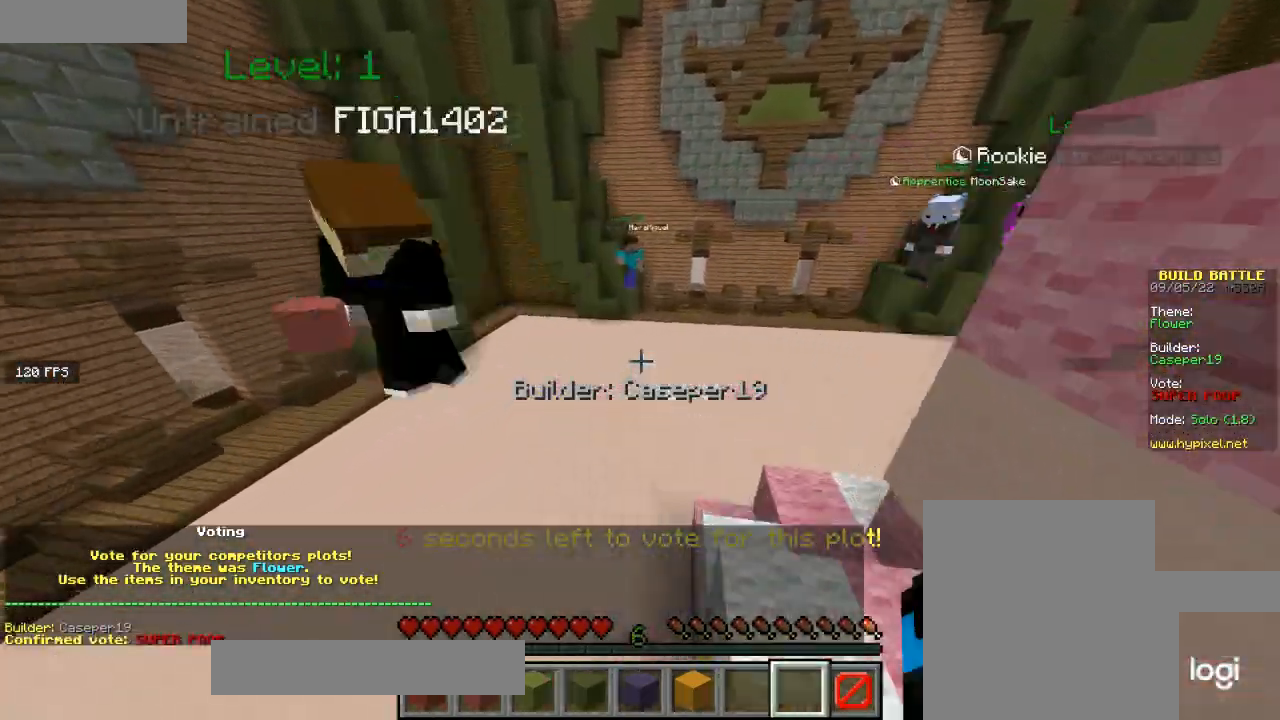
{"keys": ["w"], "mouse": [], "events": []}
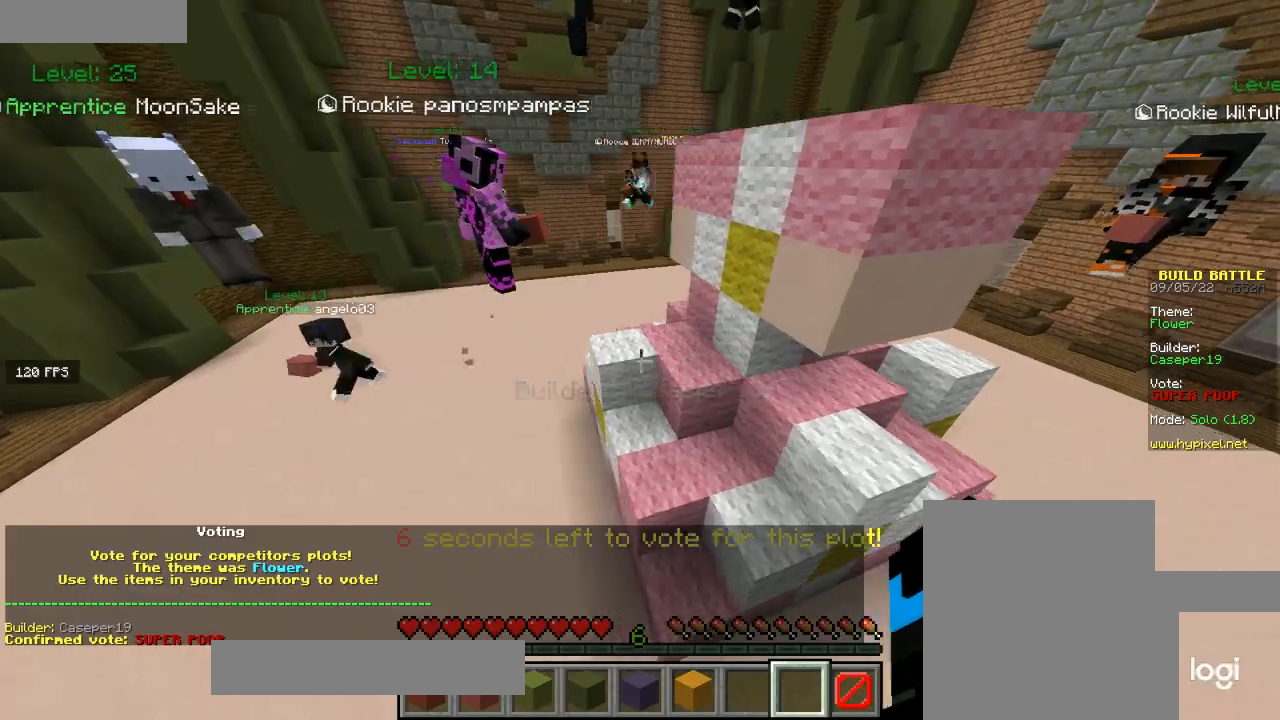
{"keys": ["w"], "mouse": [], "events": []}
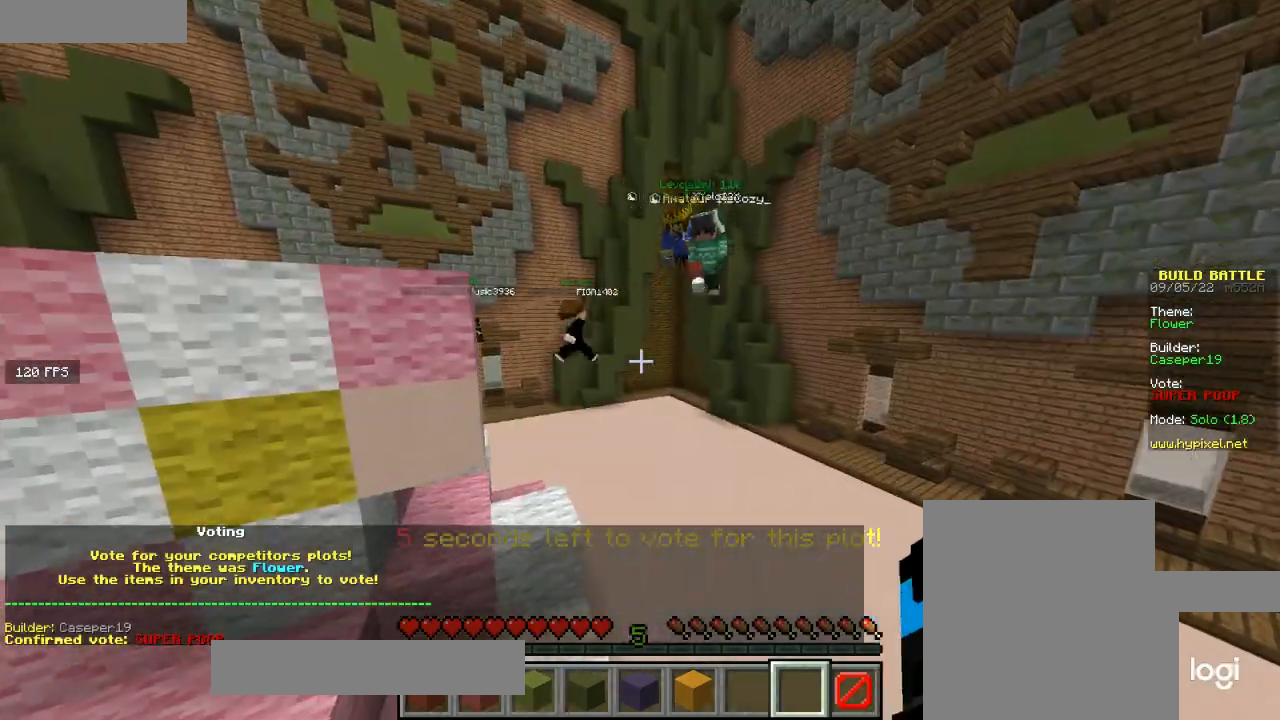
{"keys": ["w"], "mouse": [], "events": [[100, "a", "down"], [367, "a", "up"]]}
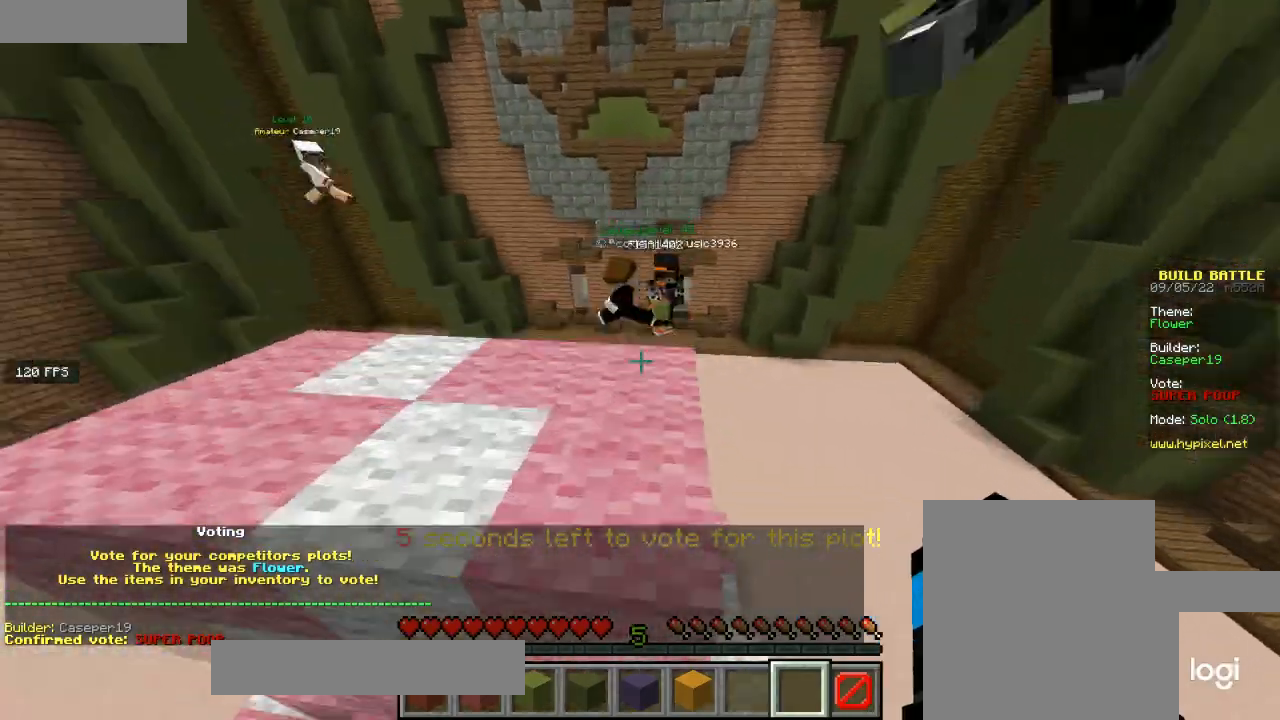
{"keys": ["d"], "mouse": [], "events": [[401, "d", "down"], [501, "w", "up"]]}
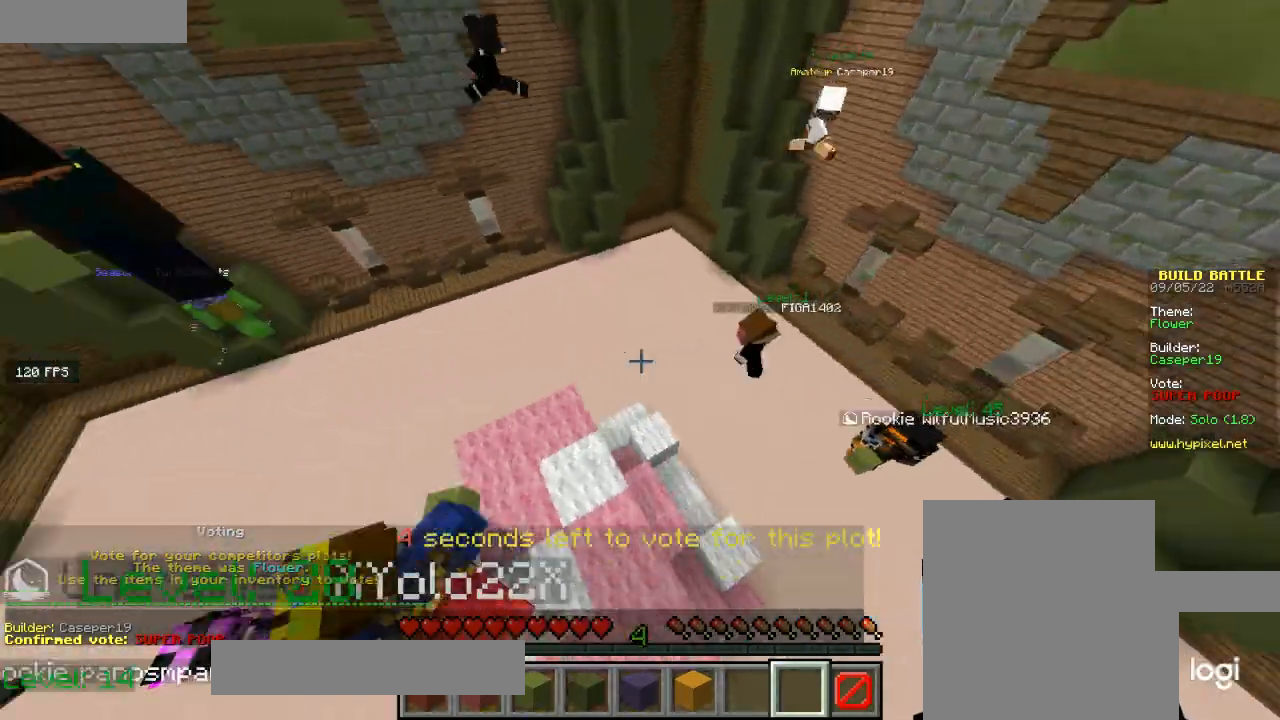
{"keys": [], "mouse": [], "events": [[367, "d", "up"]]}
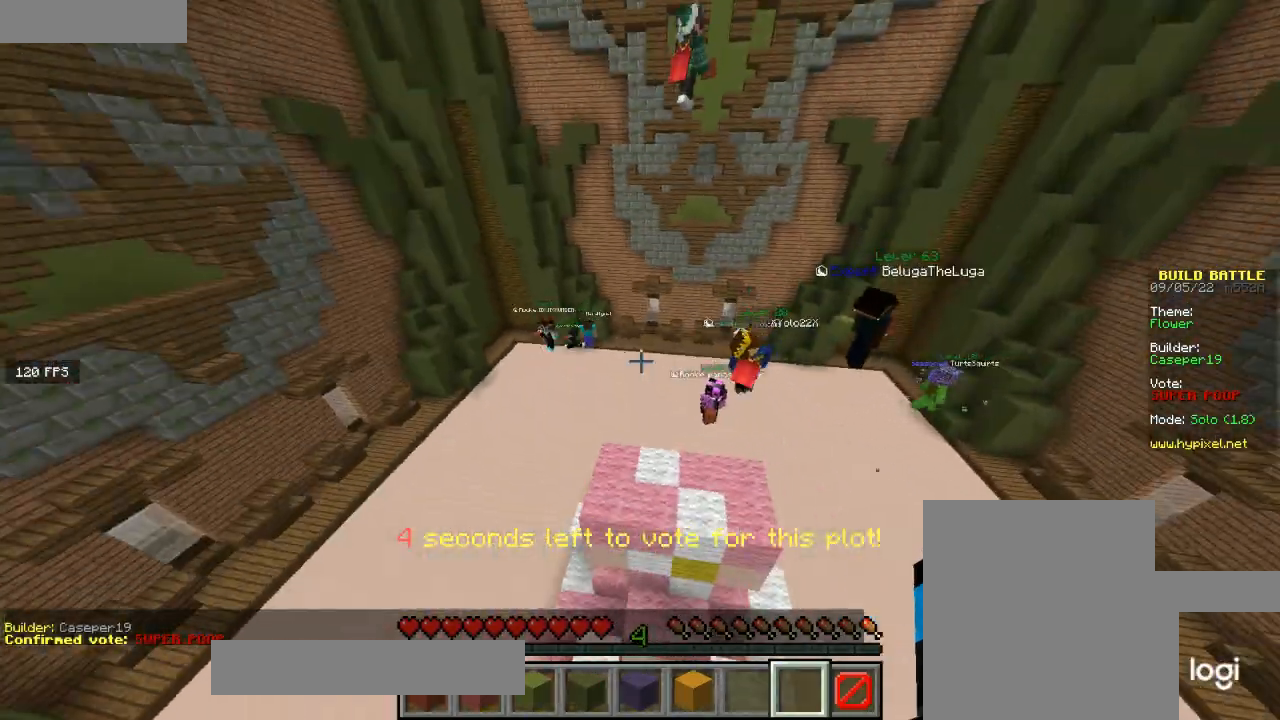
{"keys": [], "mouse": [], "events": [[200, "a", "down"], [300, "a", "up"]]}
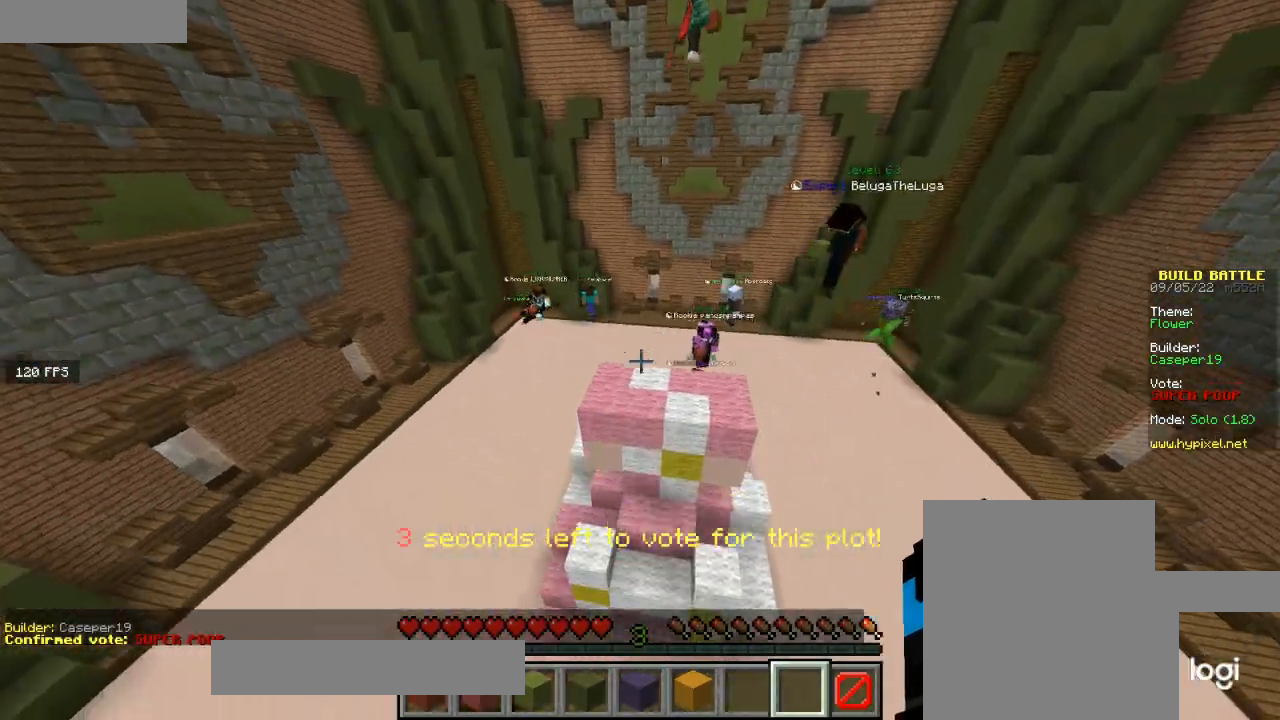
{"keys": [], "mouse": [], "events": []}
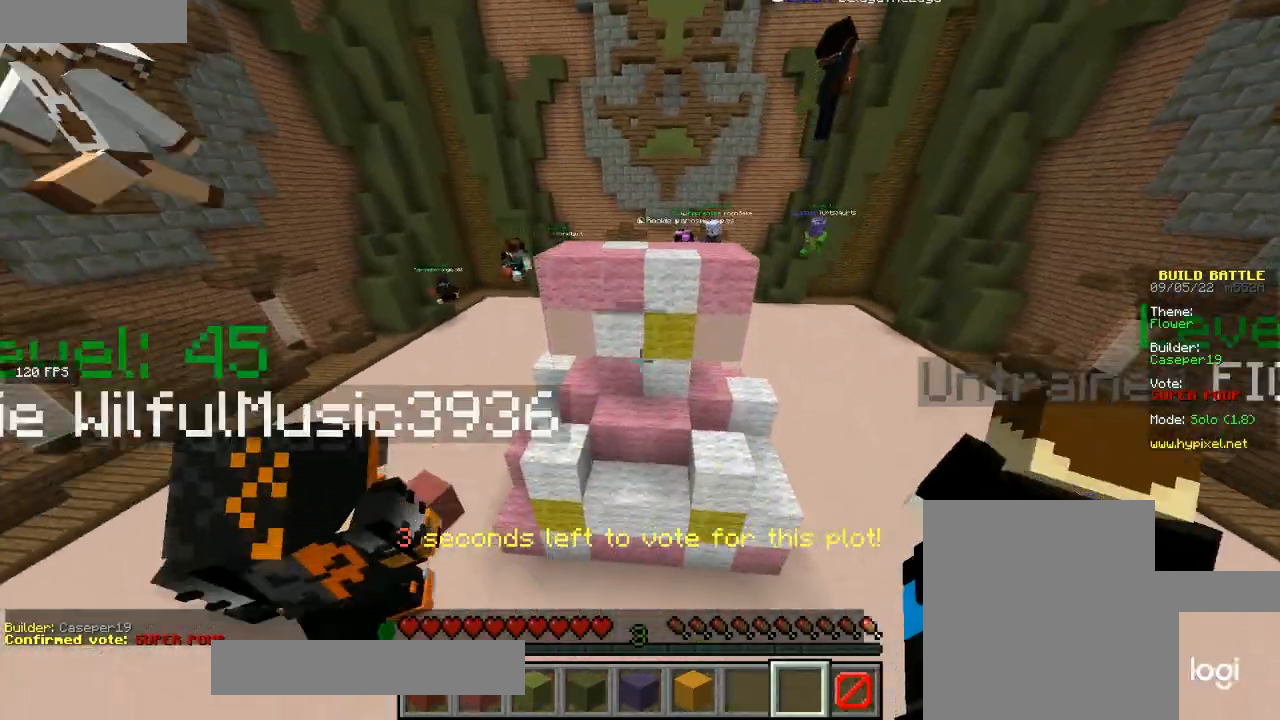
{"keys": [], "mouse": [], "events": []}
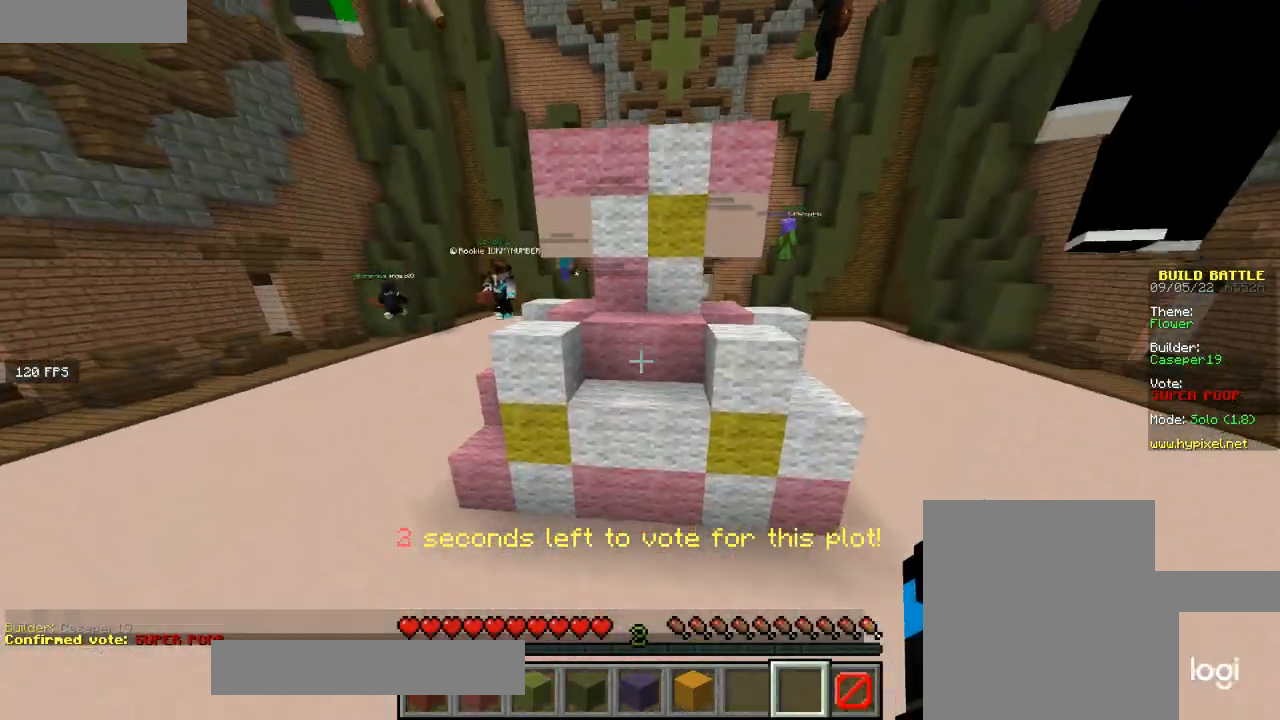
{"keys": [], "mouse": [], "events": []}
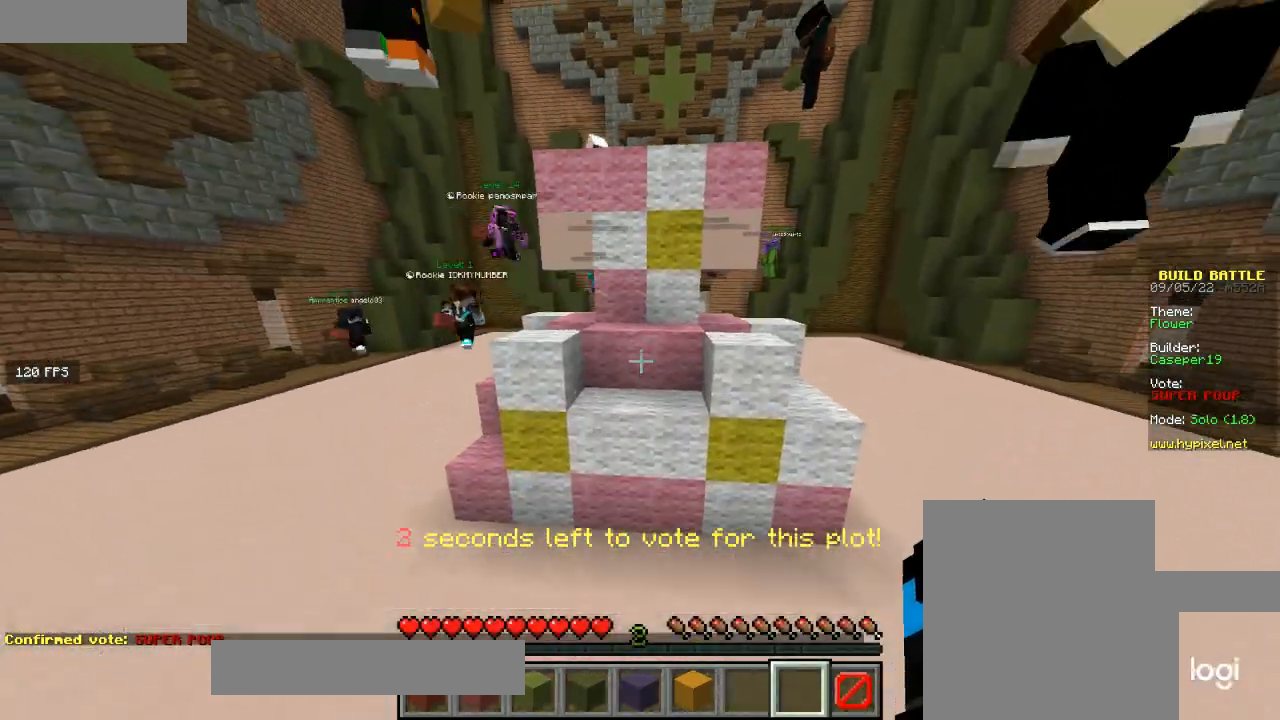
{"keys": [], "mouse": [], "events": []}
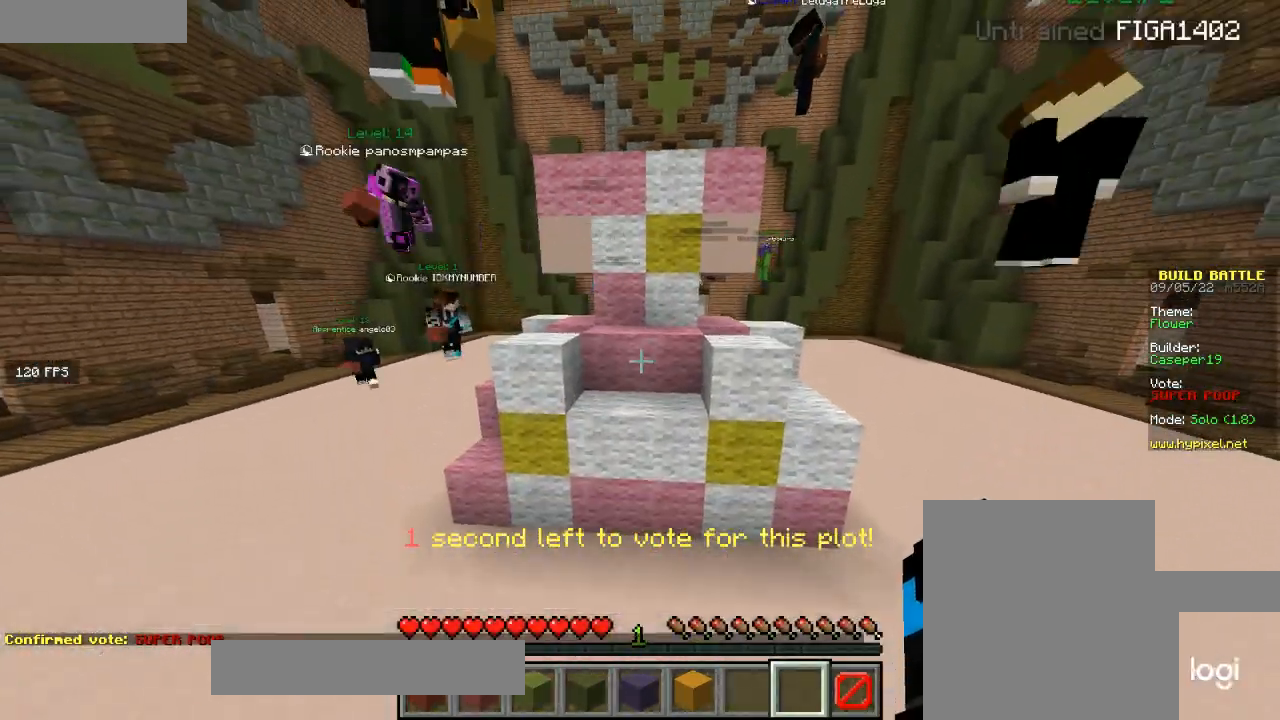
{"keys": [], "mouse": [], "events": []}